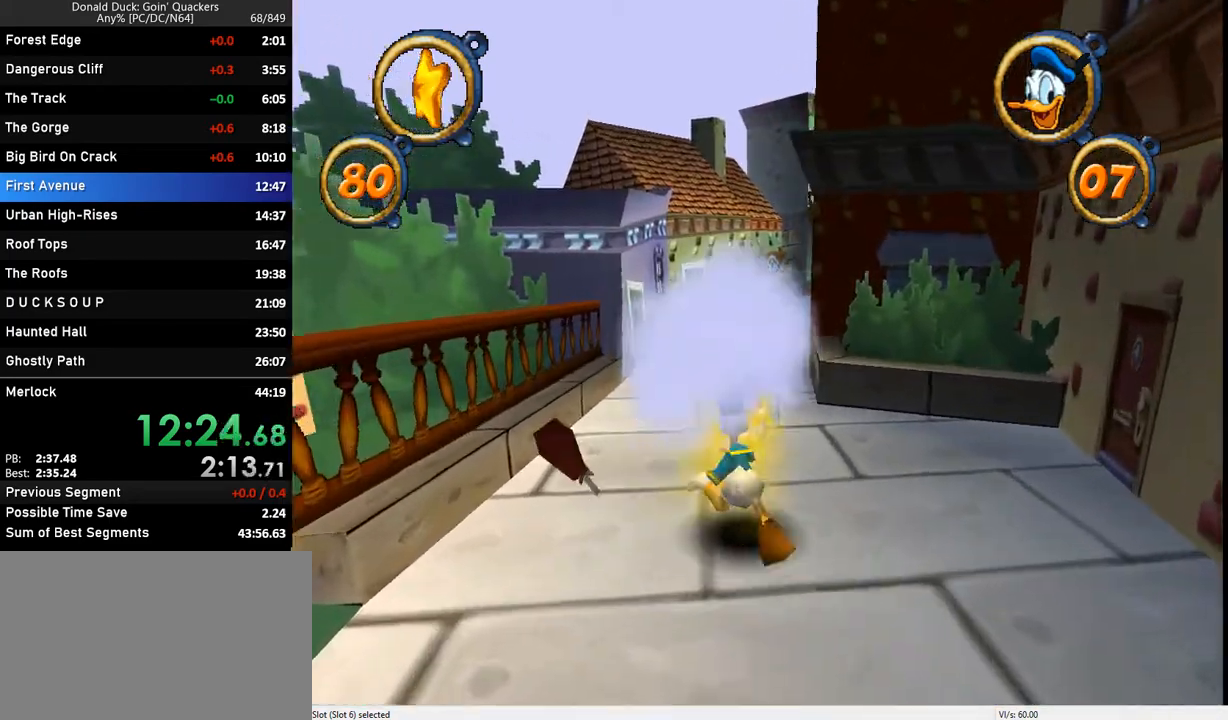
Gameplay with keyboard; each line is a JSON object with the keys held at the frame after it. "events" lists presses ("down") and releases ("up") of "caps_lock", "ctrl_l", "ctrl_r", "down", "f1", "left", "return", "right", "up", "x" and "z" between this image and that frame as [ms after this image, input, new state], when the widget could be followed in between. No other keys are recorded. Mouse input is not recorded.
{"keys": ["up"], "events": [[200, "right", "down"], [267, "right", "up"]]}
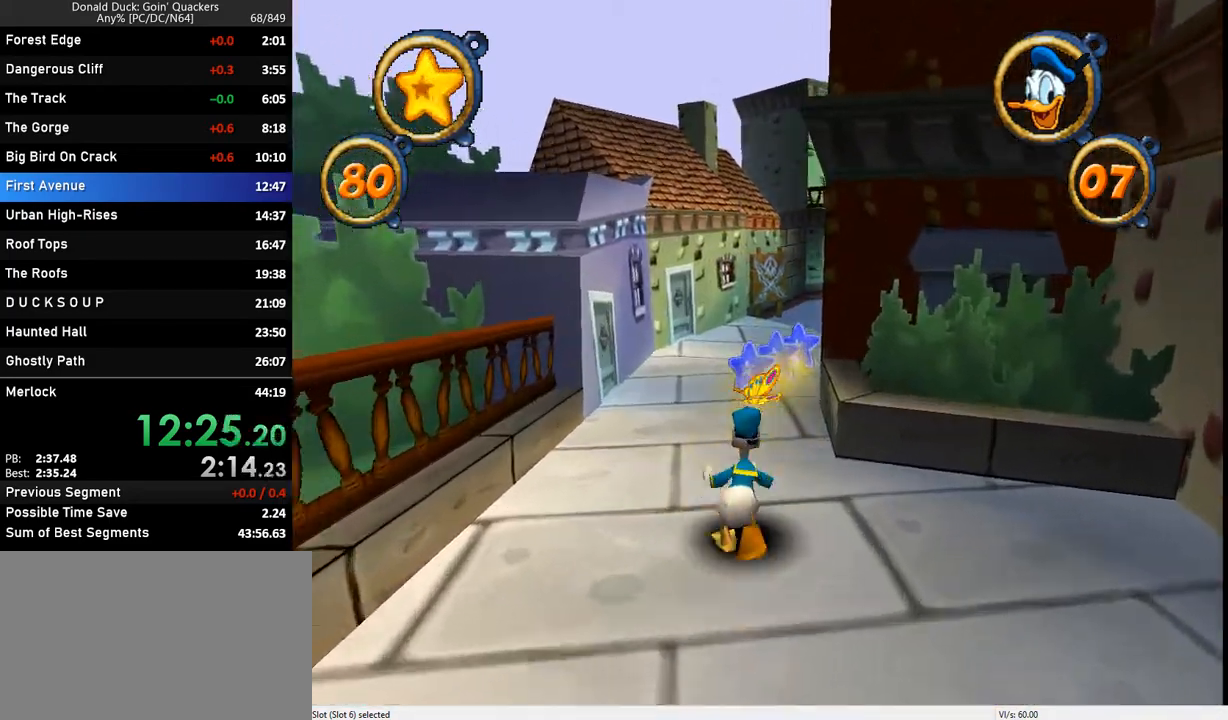
{"keys": ["up"], "events": []}
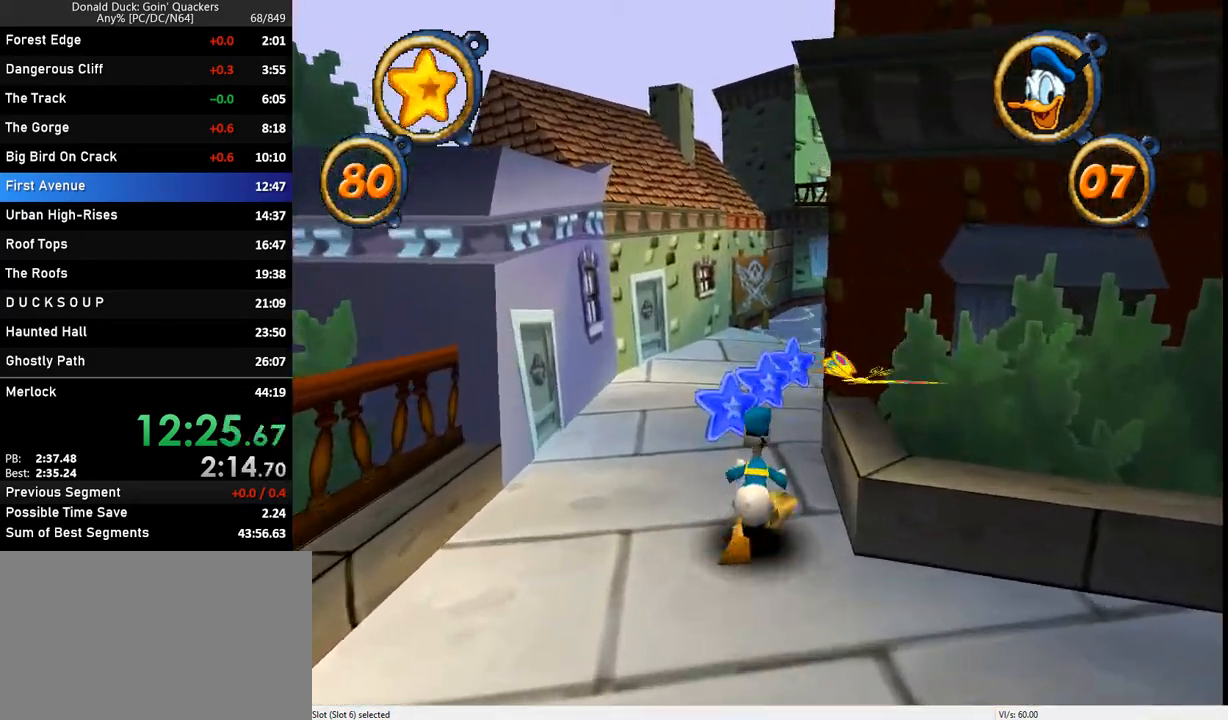
{"keys": ["right", "up"], "events": [[167, "left", "down"], [200, "left", "up"], [467, "right", "down"]]}
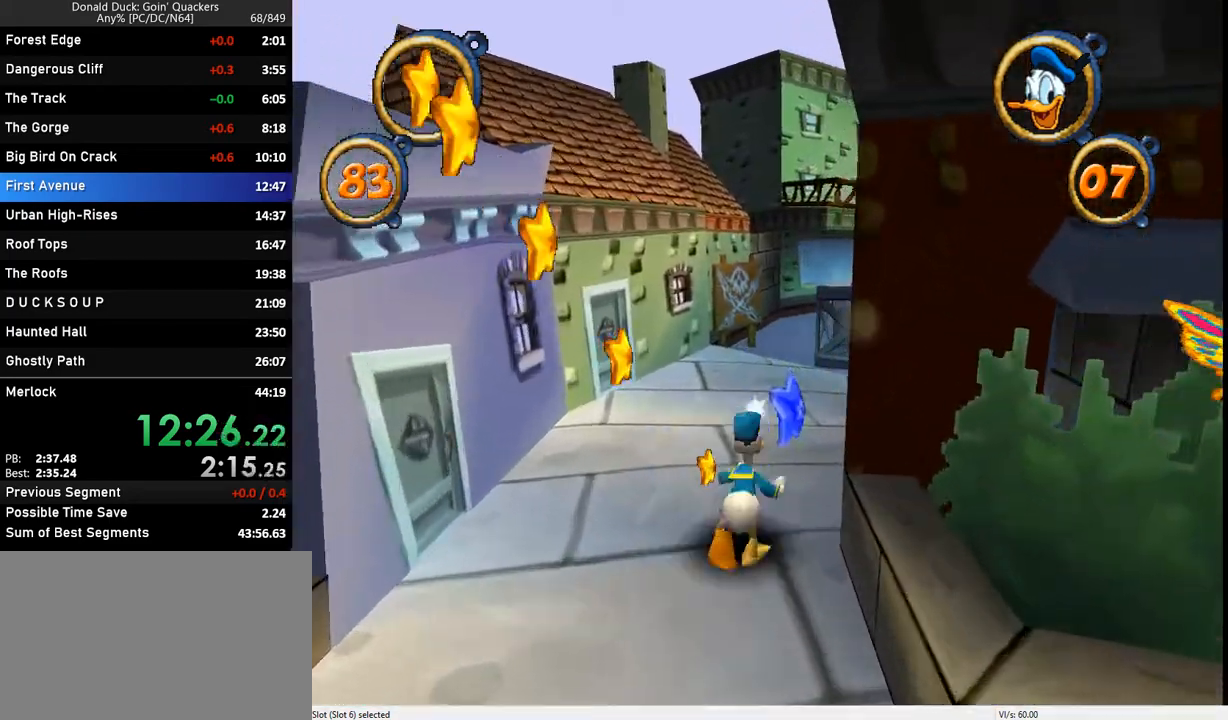
{"keys": ["right", "up"], "events": [[67, "right", "up"], [433, "right", "down"]]}
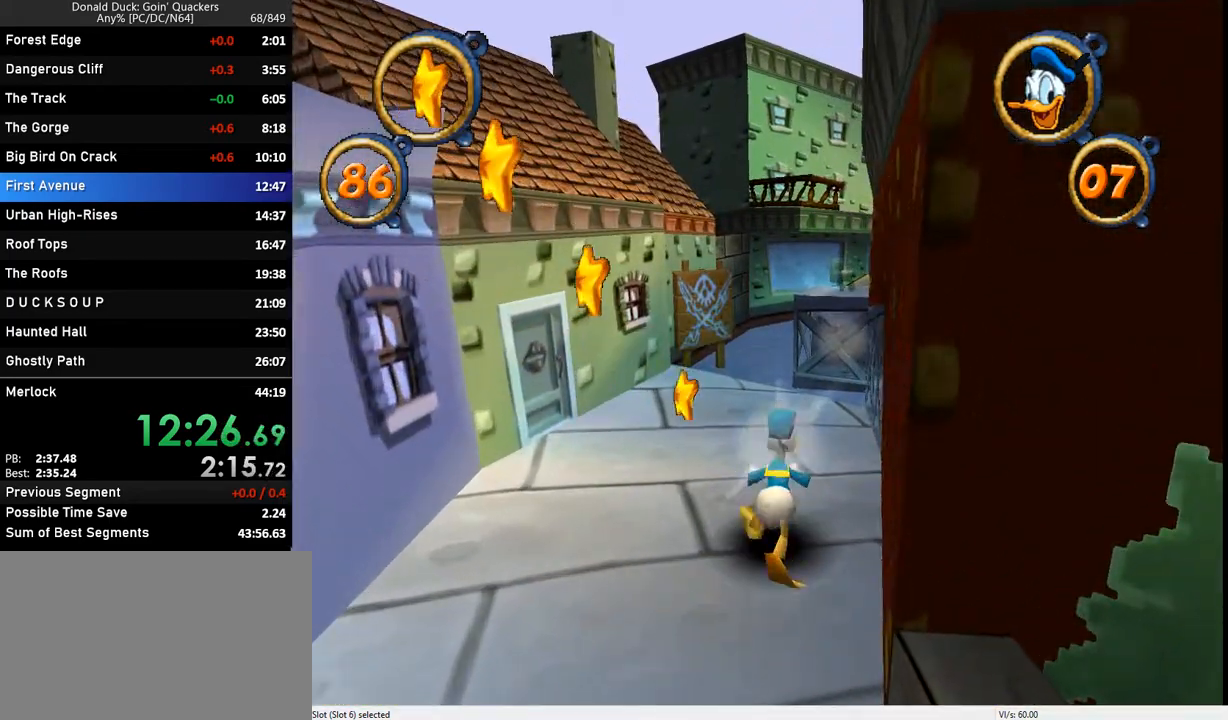
{"keys": ["up"], "events": [[33, "right", "up"], [433, "right", "down"], [500, "right", "up"]]}
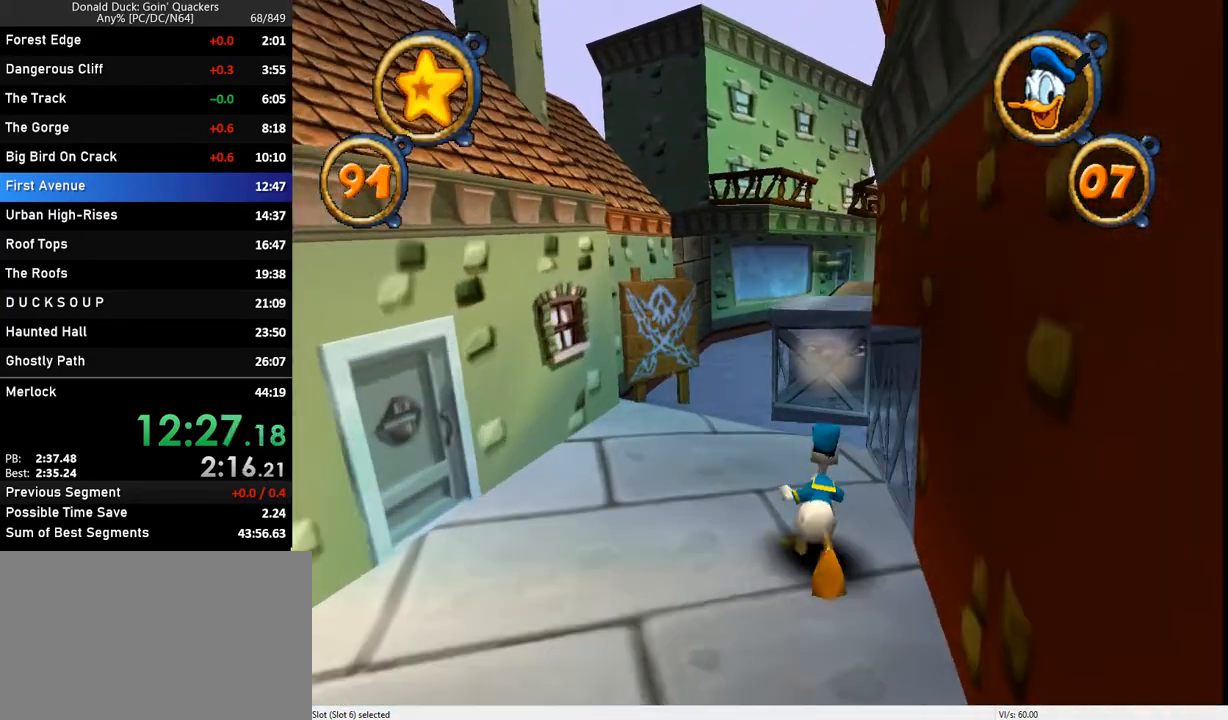
{"keys": ["up"], "events": []}
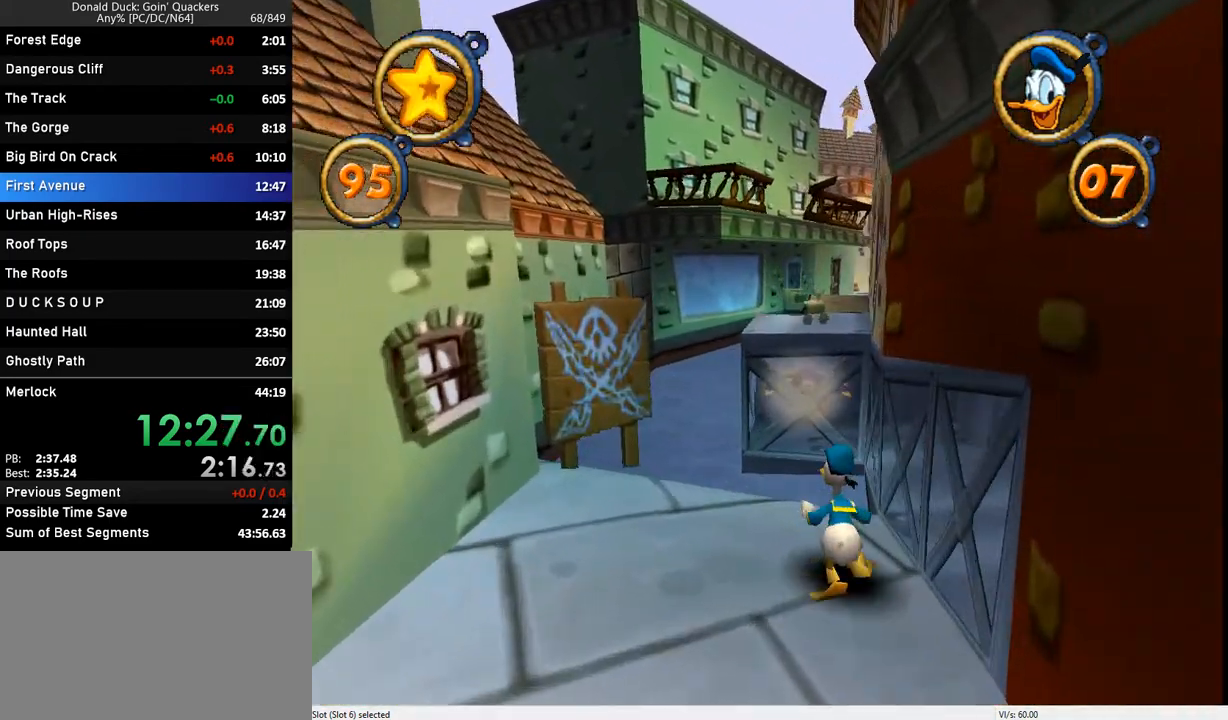
{"keys": ["up", "z"], "events": [[67, "z", "down"], [167, "z", "up"], [467, "z", "down"]]}
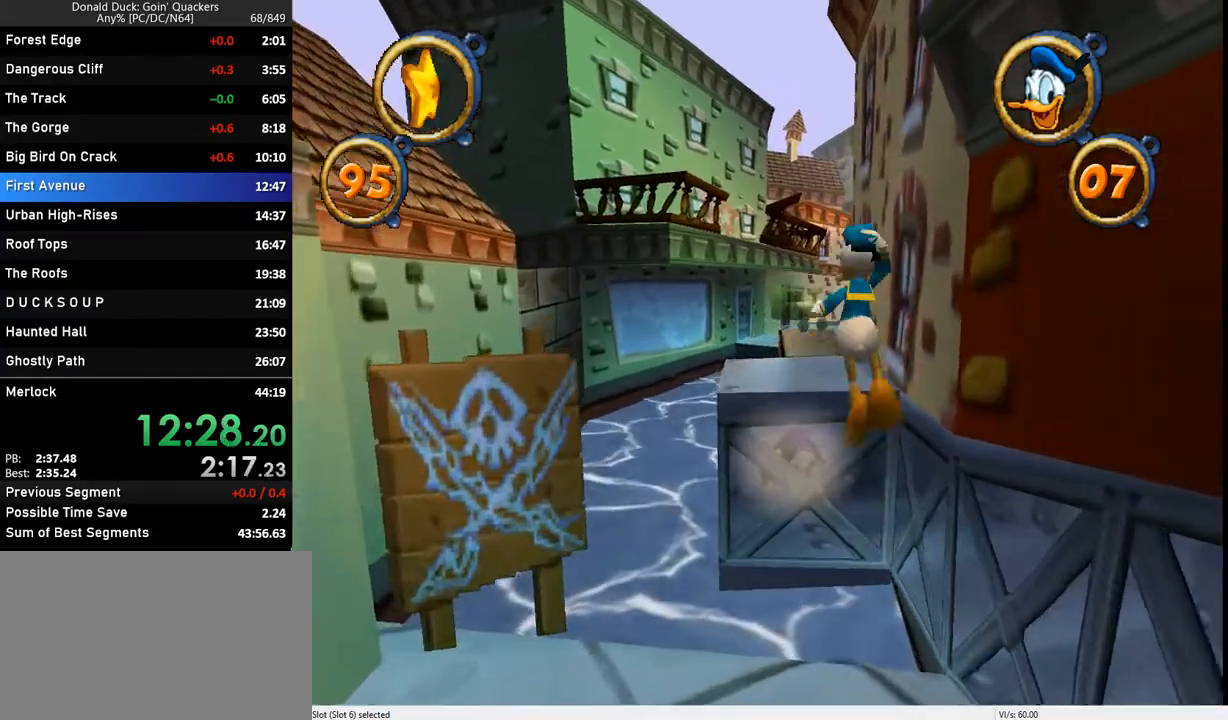
{"keys": ["up"], "events": [[33, "z", "up"]]}
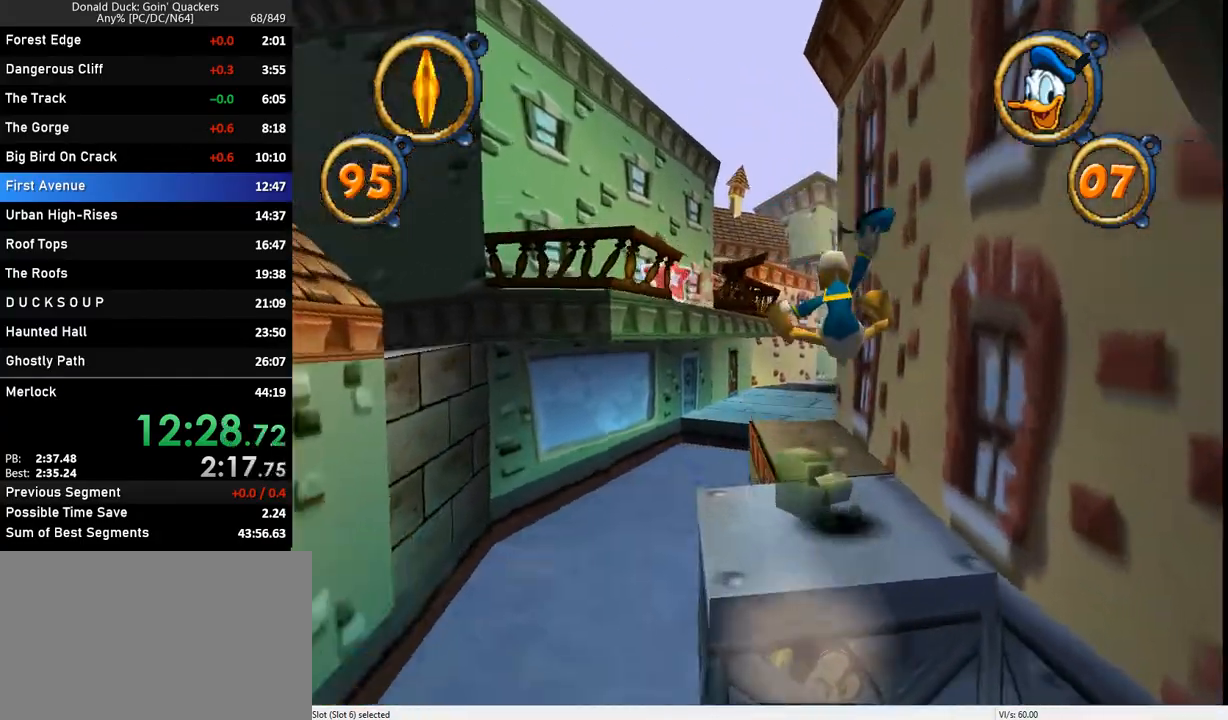
{"keys": ["up"], "events": []}
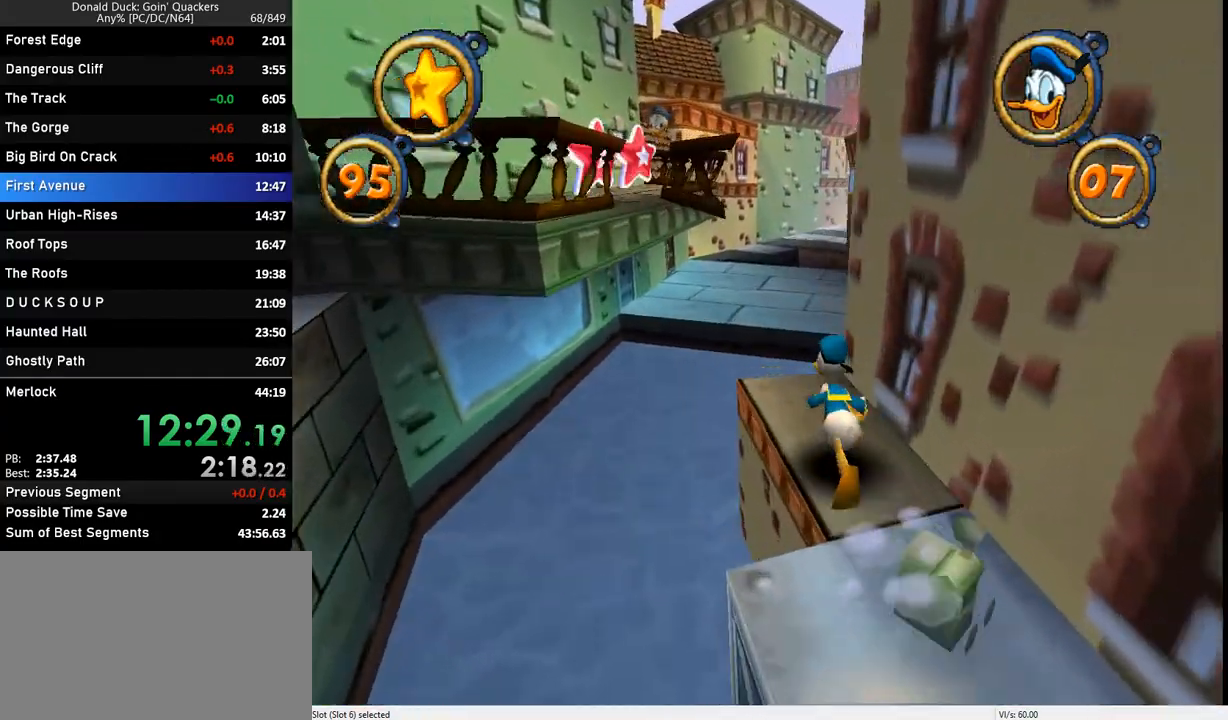
{"keys": ["up", "z"], "events": [[500, "z", "down"]]}
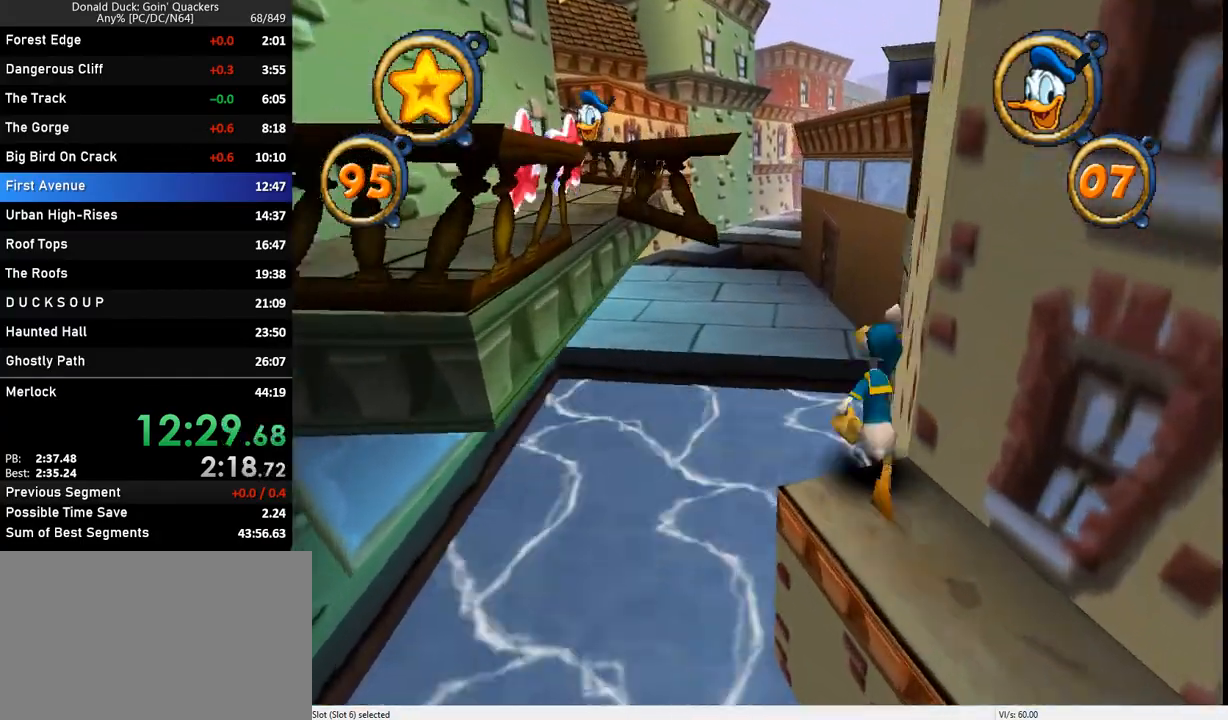
{"keys": ["up"], "events": [[100, "z", "up"]]}
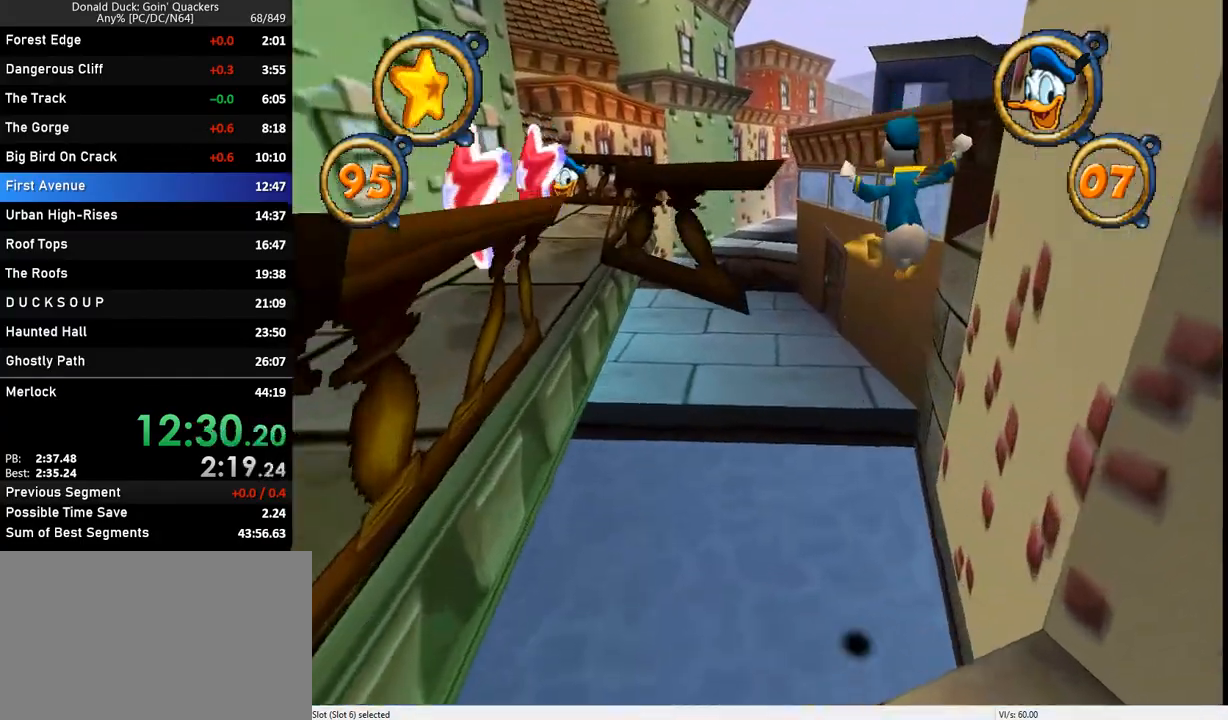
{"keys": ["up", "z"], "events": [[367, "left", "down"], [367, "z", "down"], [500, "left", "up"]]}
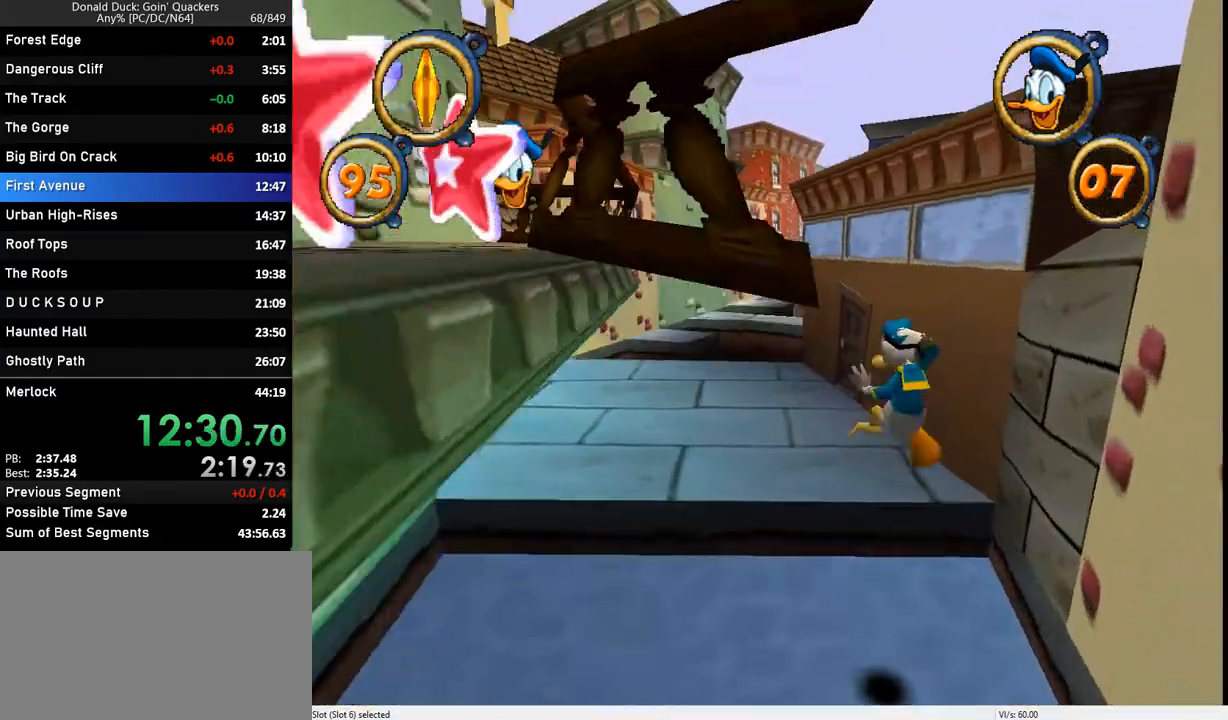
{"keys": ["left", "up"], "events": [[300, "z", "up"], [433, "left", "down"]]}
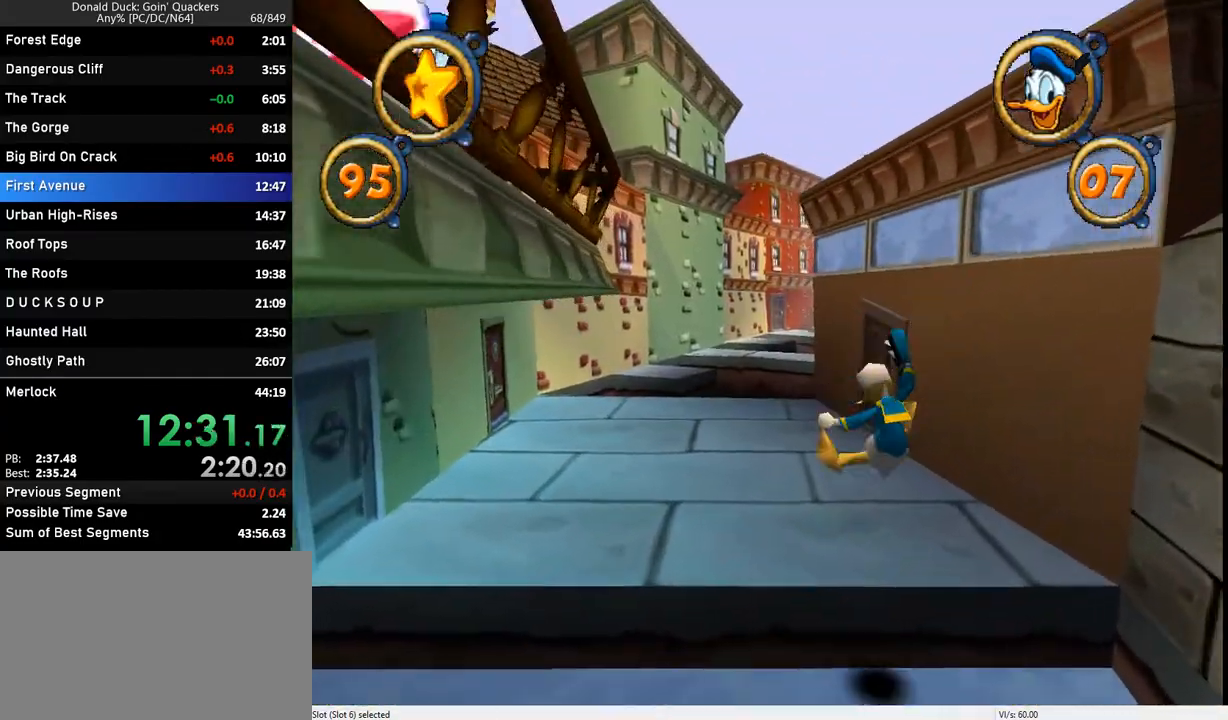
{"keys": ["left", "up"], "events": [[67, "left", "up"], [167, "left", "down"], [300, "left", "up"], [400, "left", "down"]]}
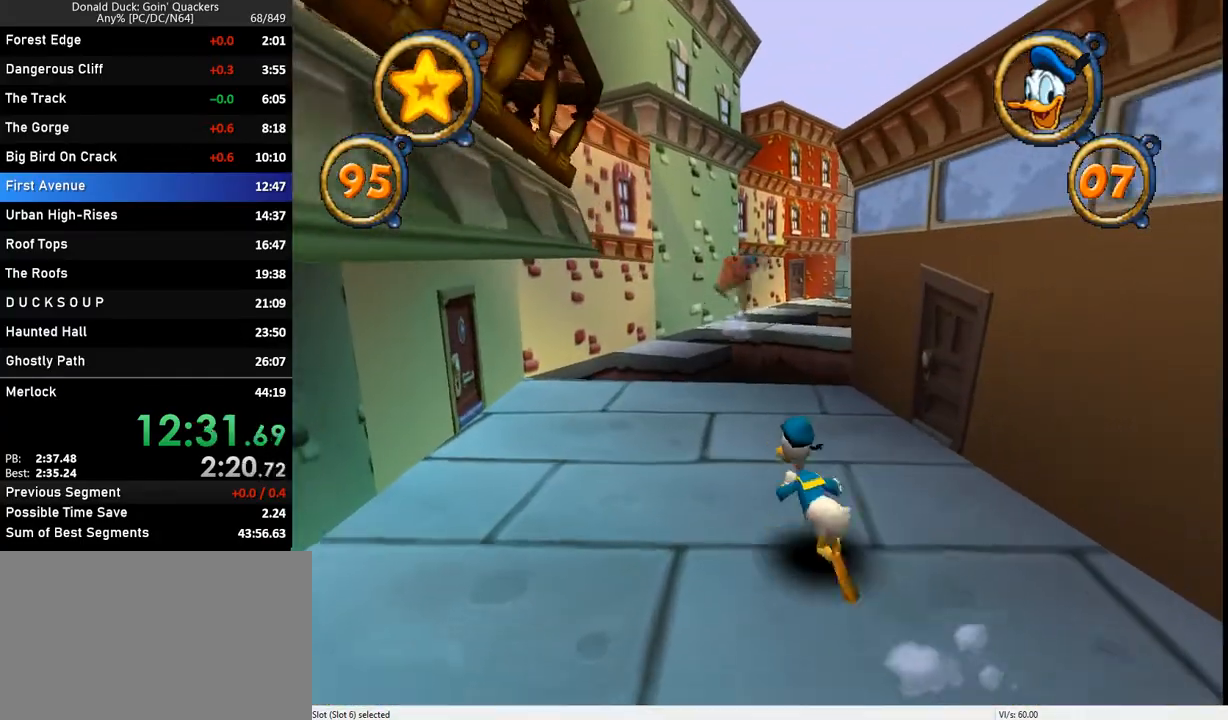
{"keys": ["up"], "events": [[33, "left", "up"], [433, "left", "down"], [500, "left", "up"]]}
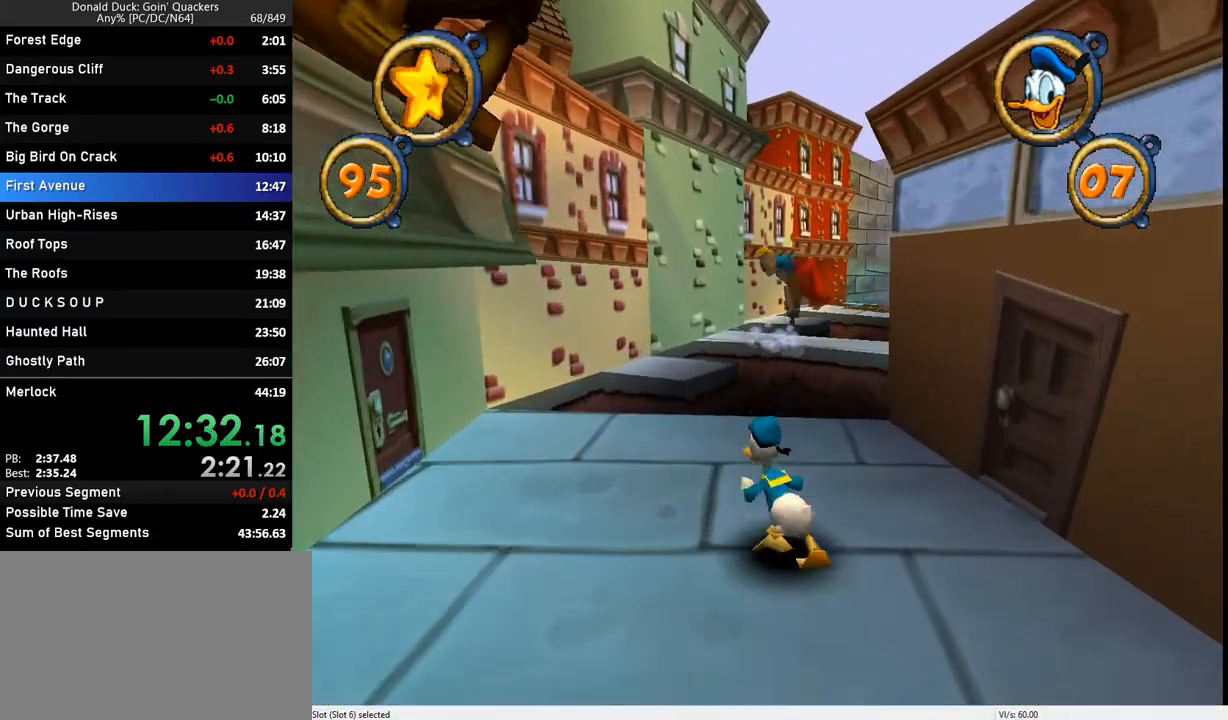
{"keys": ["up"], "events": [[167, "left", "down"], [267, "left", "up"], [400, "left", "down"], [467, "left", "up"]]}
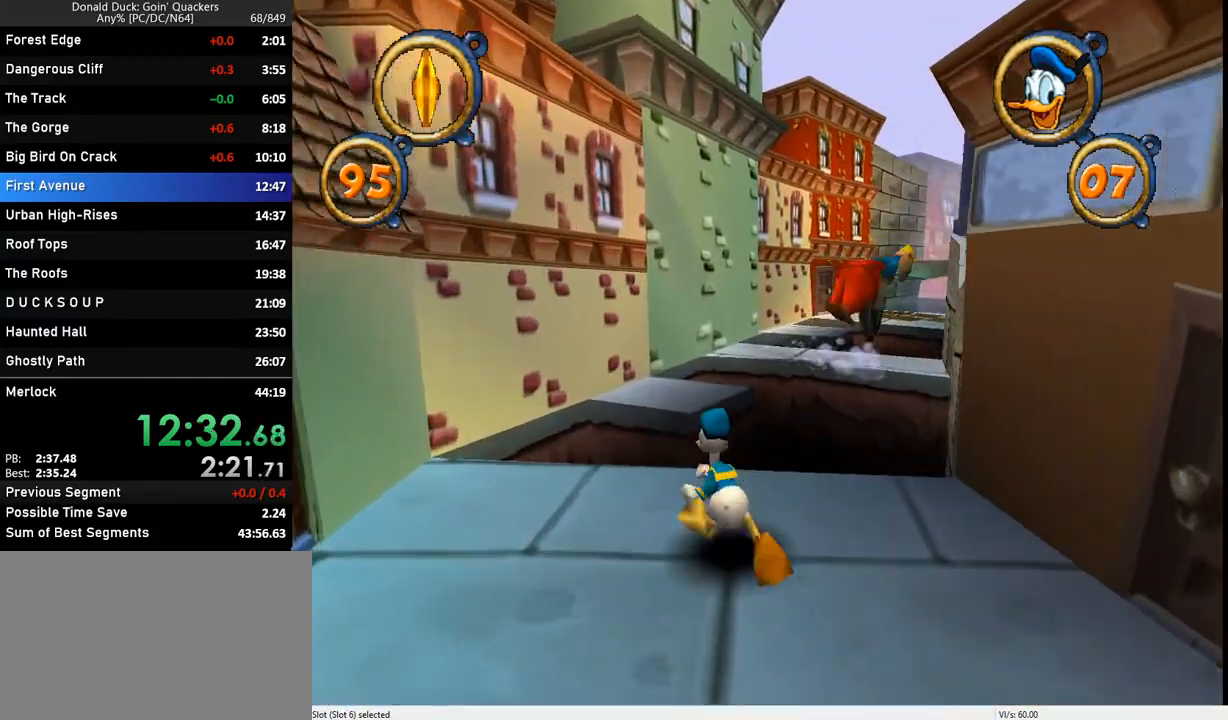
{"keys": ["up", "z"], "events": [[400, "left", "down"], [400, "z", "down"], [433, "left", "up"]]}
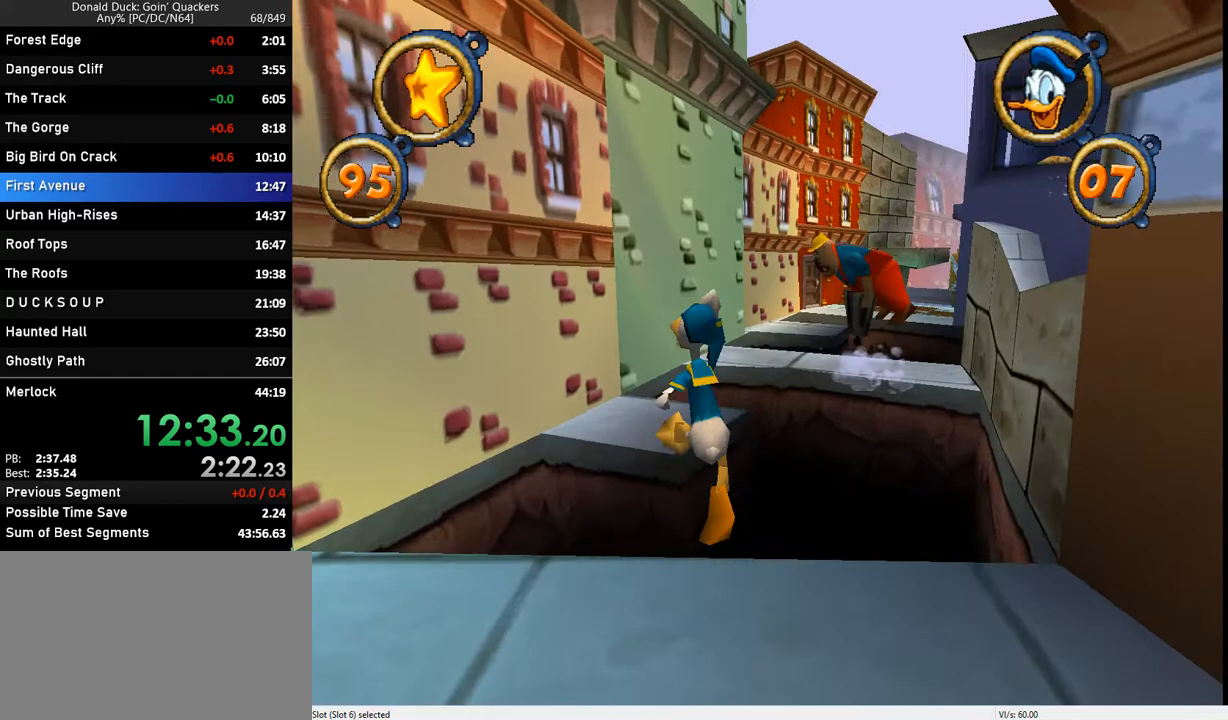
{"keys": ["up"], "events": [[133, "z", "up"]]}
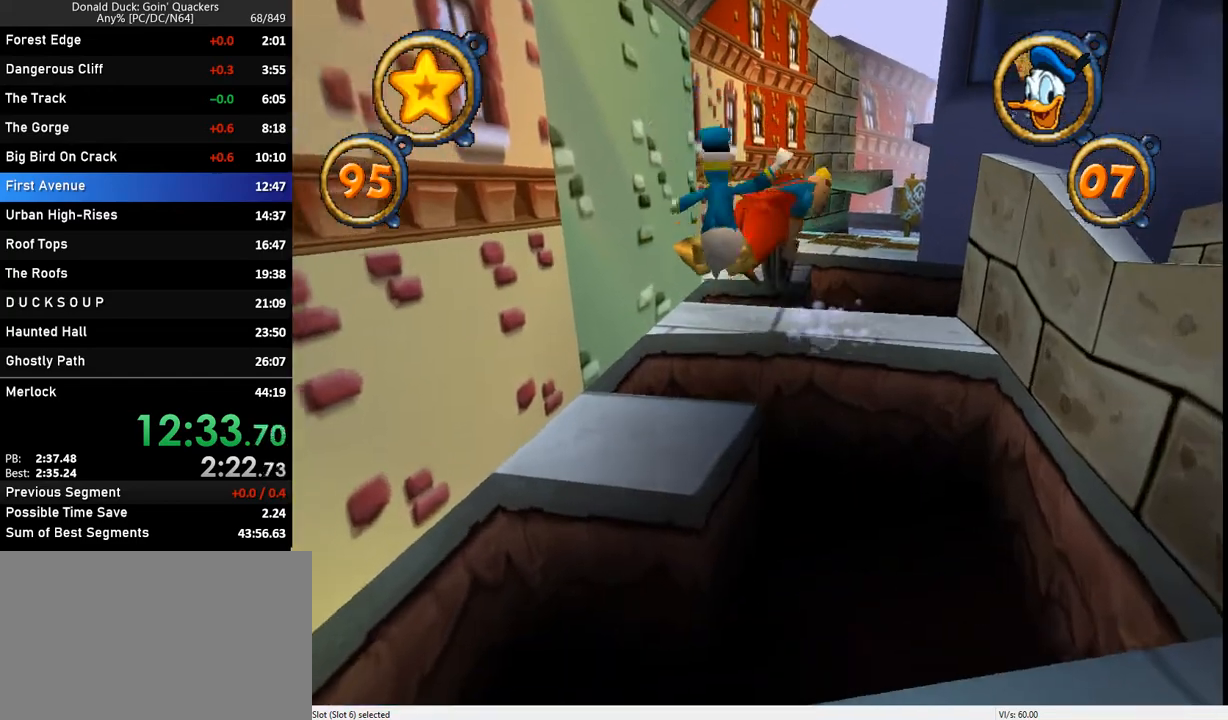
{"keys": ["up", "z"], "events": [[500, "z", "down"]]}
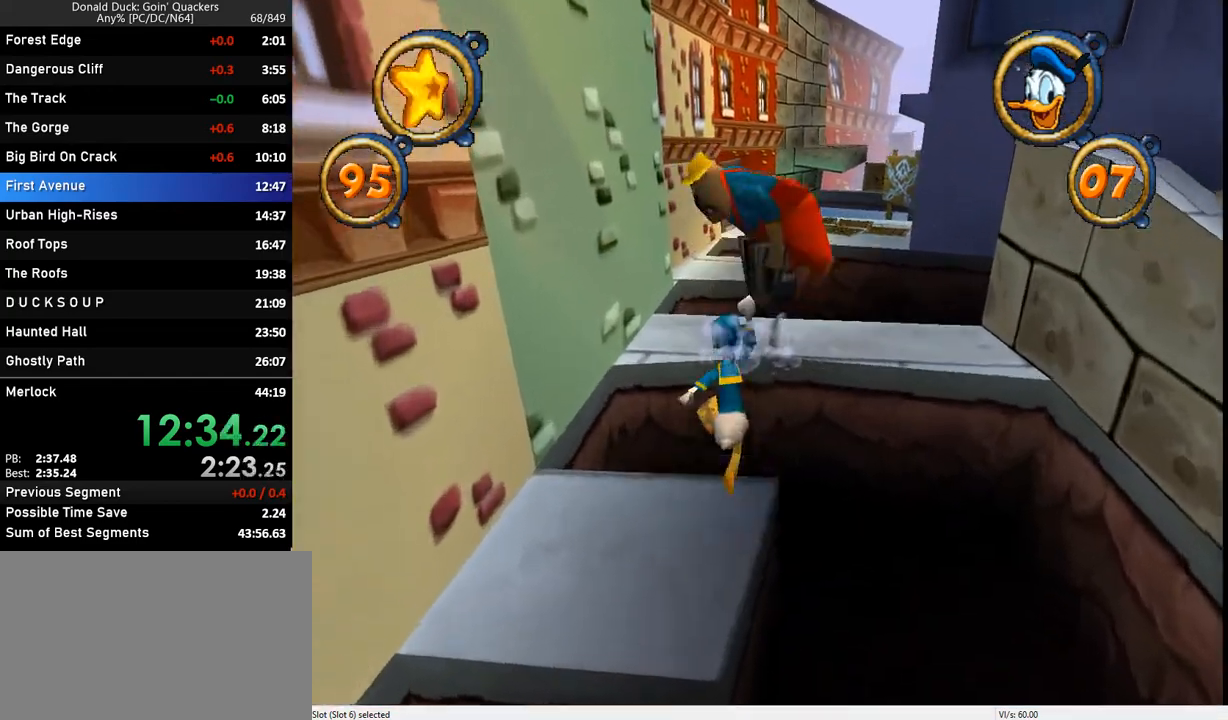
{"keys": ["up"], "events": [[267, "z", "up"]]}
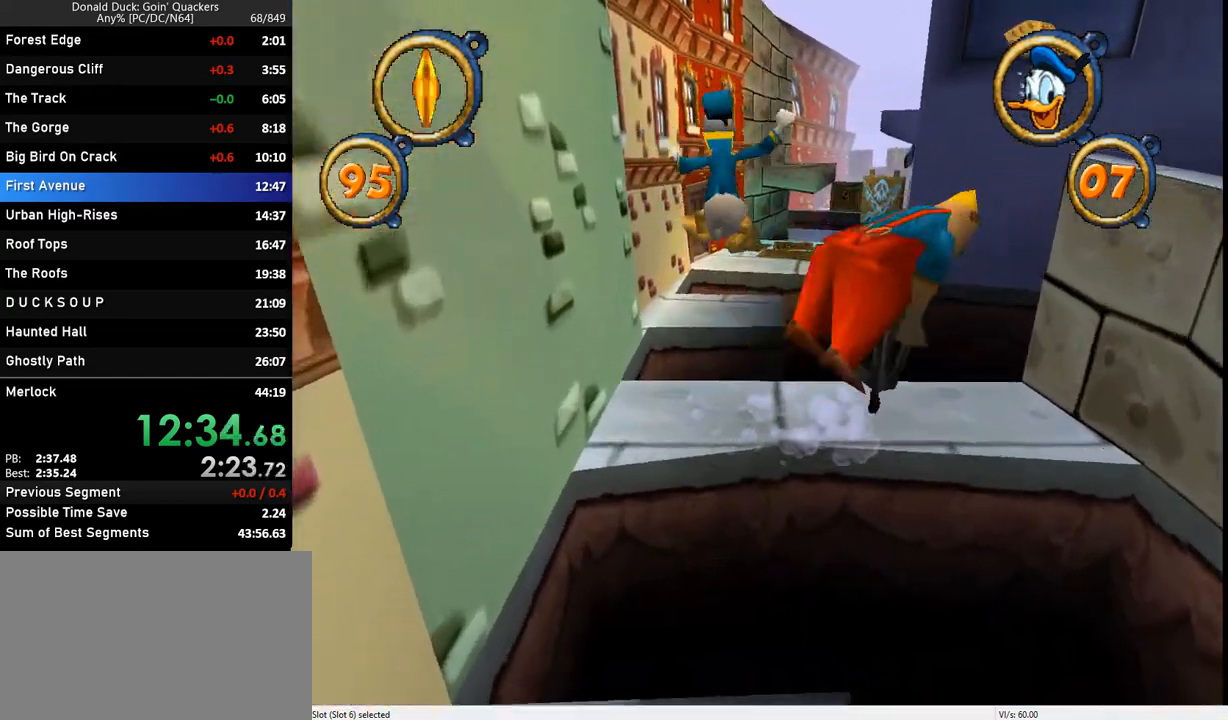
{"keys": ["up", "z"], "events": [[400, "z", "down"]]}
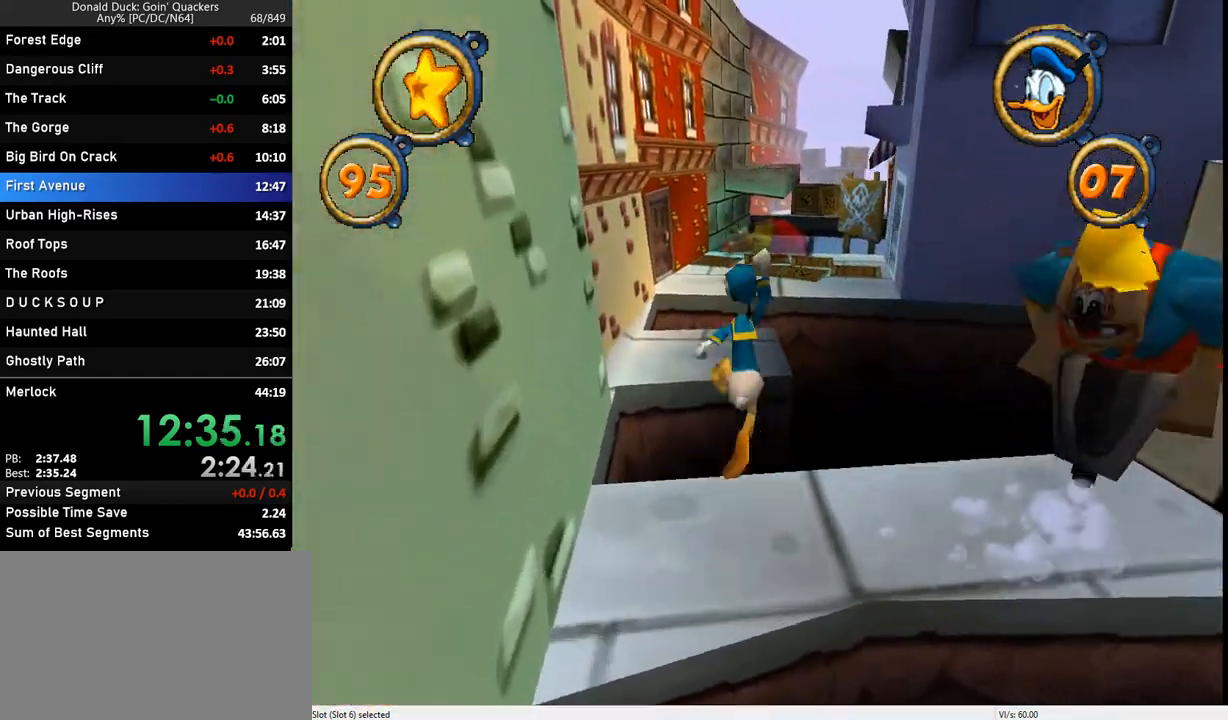
{"keys": ["up"], "events": [[33, "z", "up"]]}
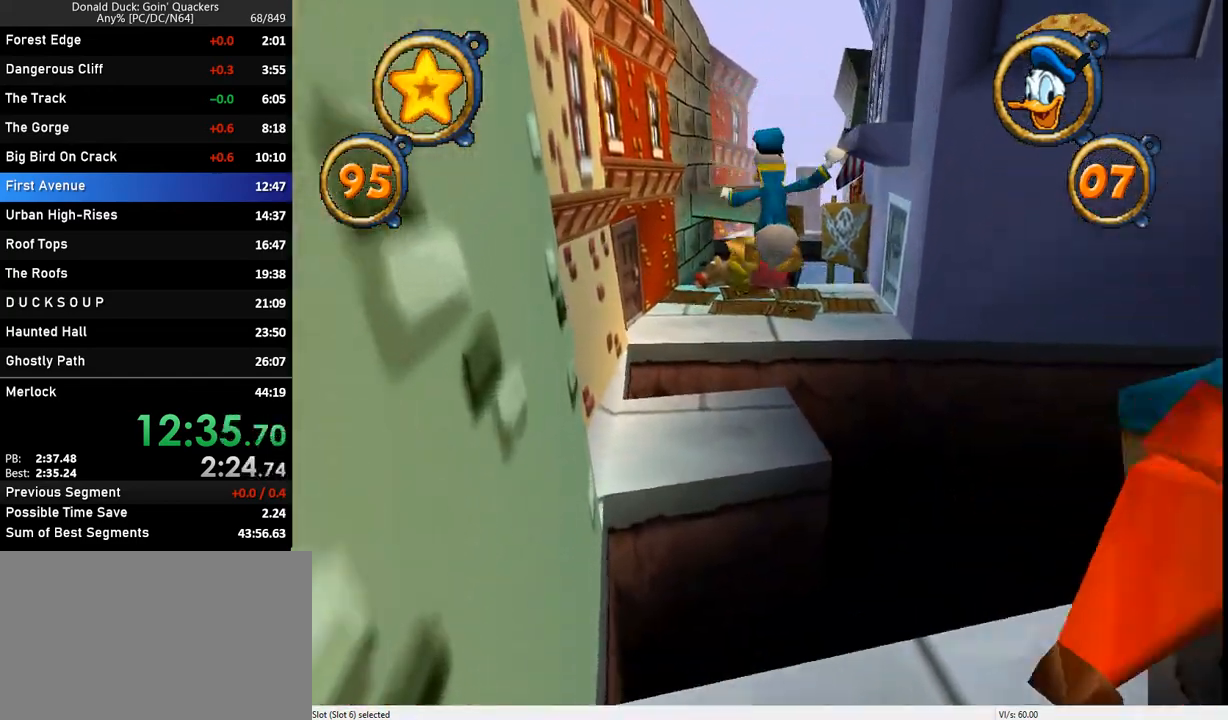
{"keys": ["up", "z"], "events": [[433, "z", "down"]]}
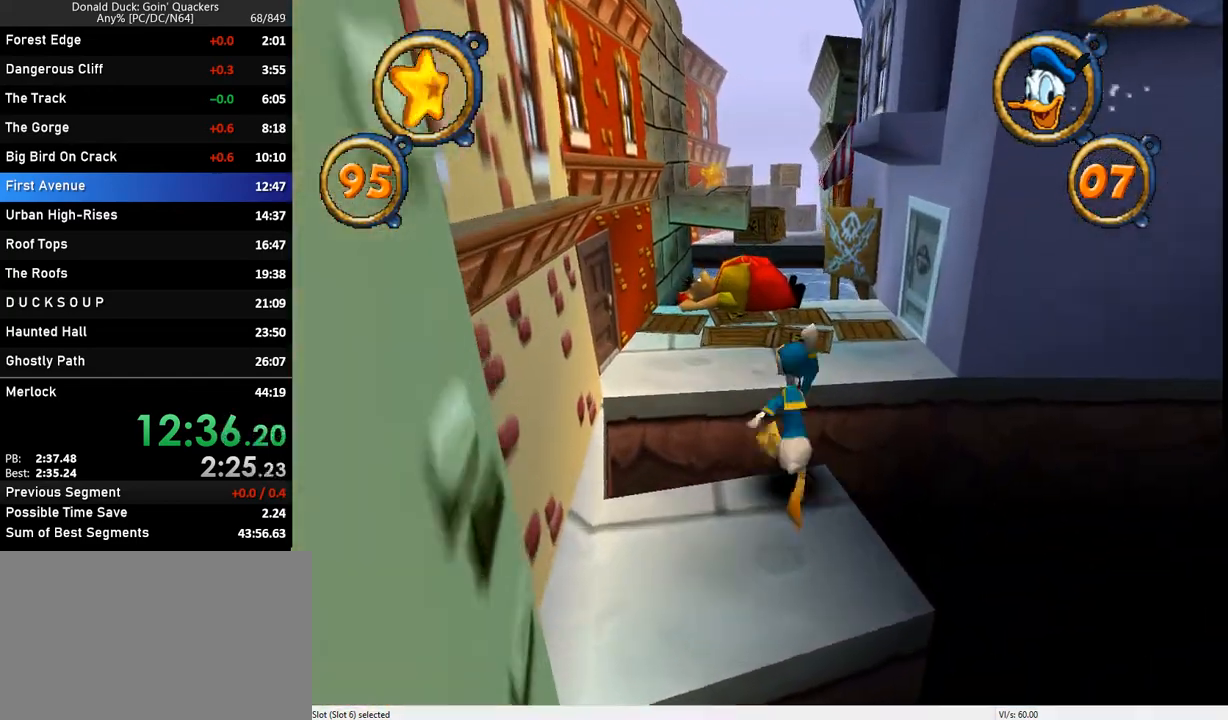
{"keys": ["up"], "events": [[133, "z", "up"]]}
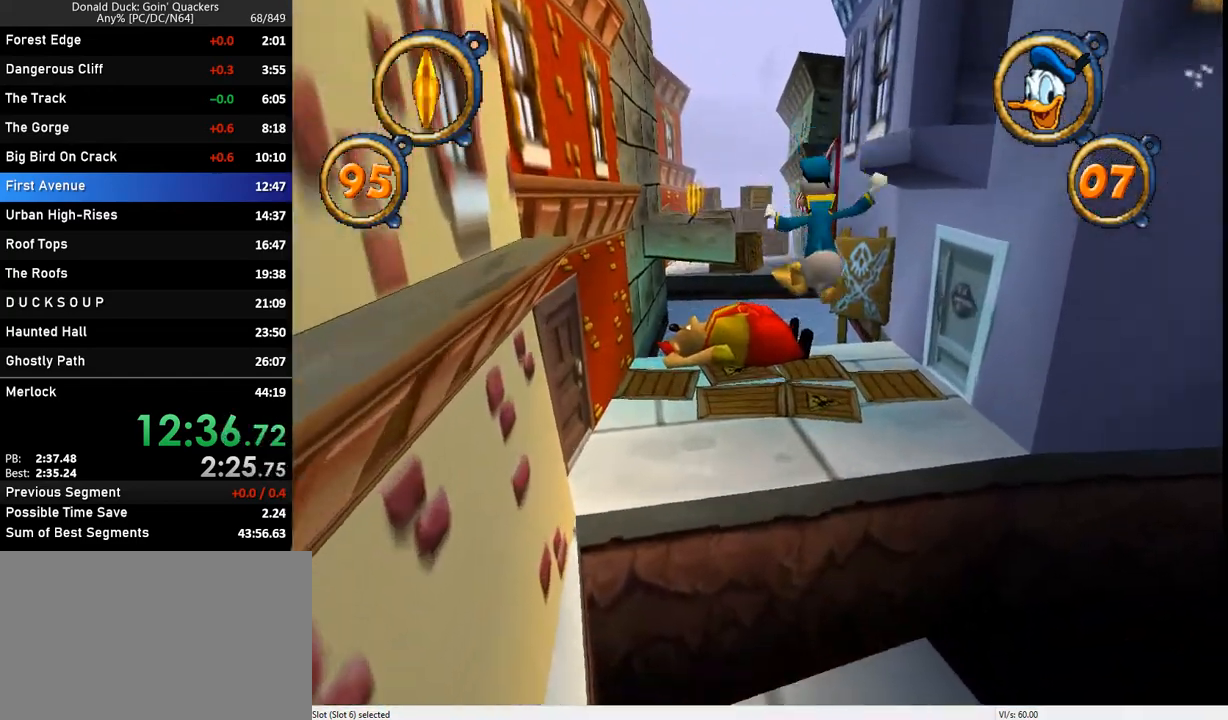
{"keys": ["up", "z"], "events": [[433, "z", "down"]]}
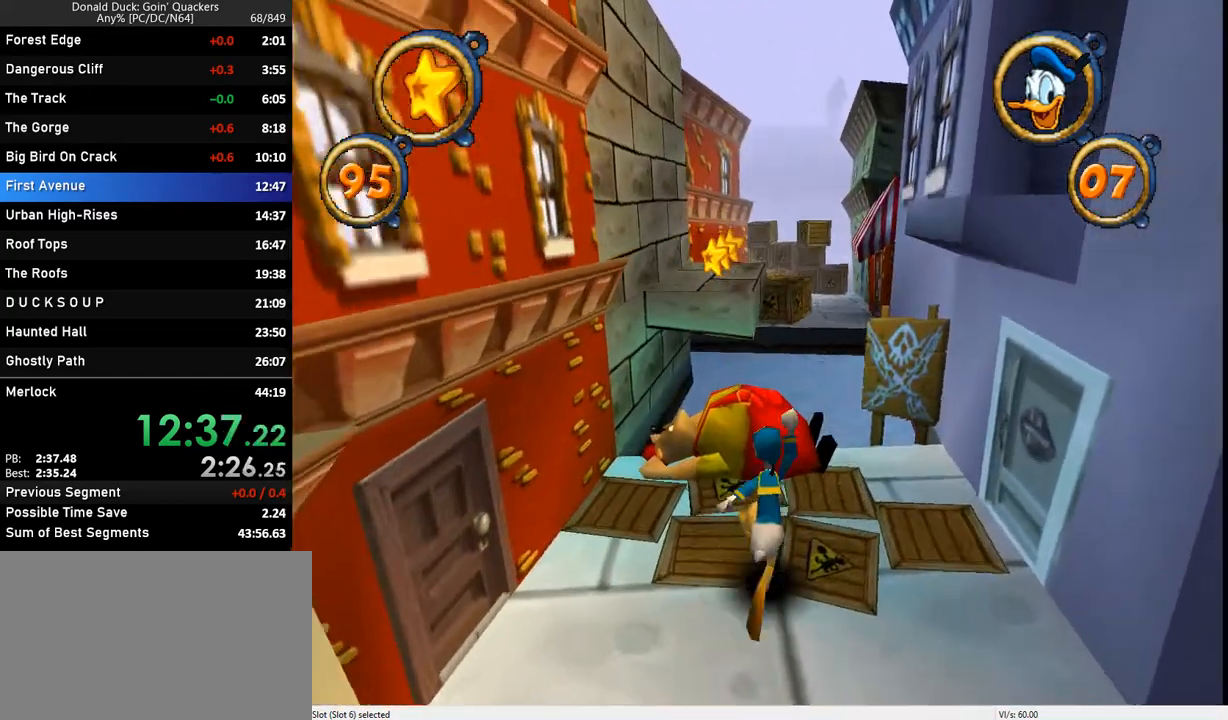
{"keys": ["right", "up"], "events": [[67, "z", "up"], [500, "right", "down"]]}
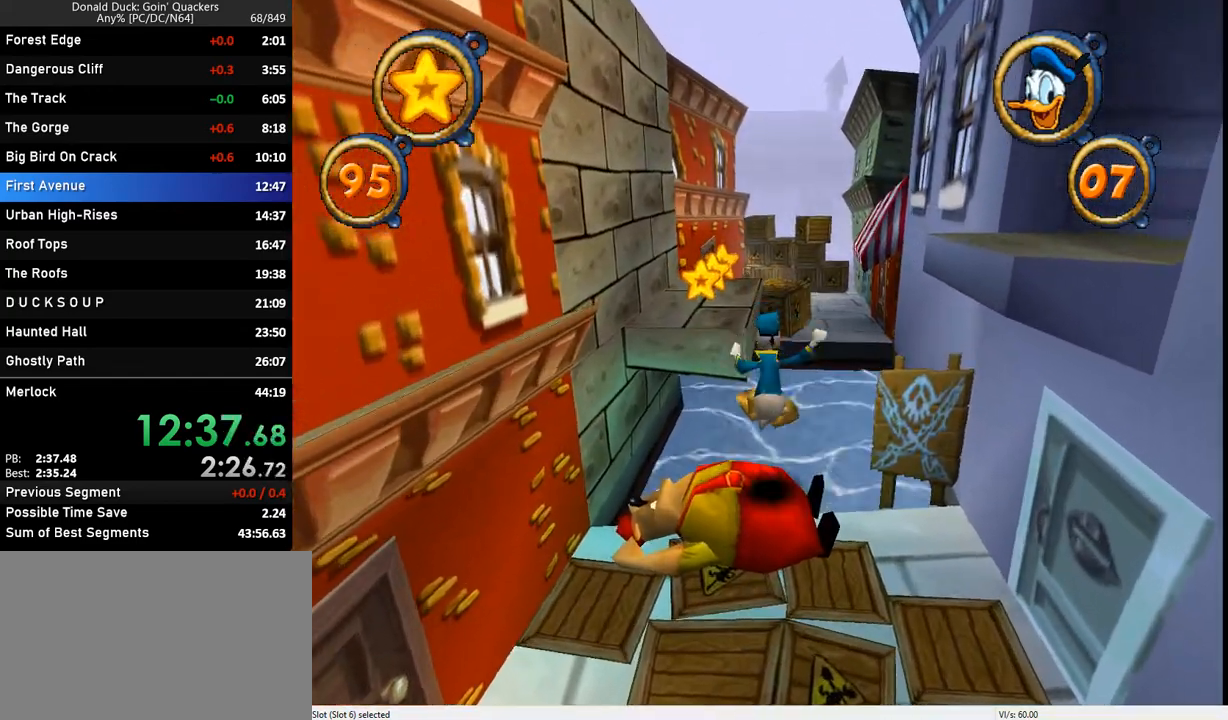
{"keys": ["right"], "events": [[67, "up", "up"]]}
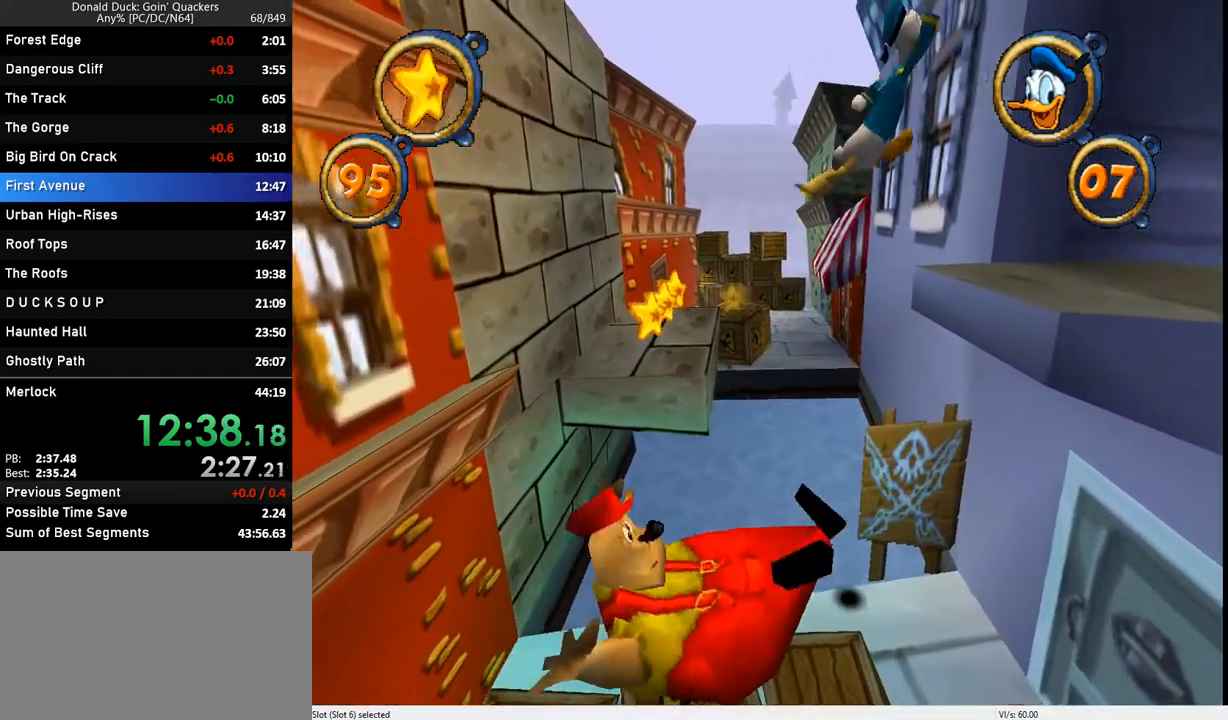
{"keys": ["down", "right"], "events": [[500, "down", "down"]]}
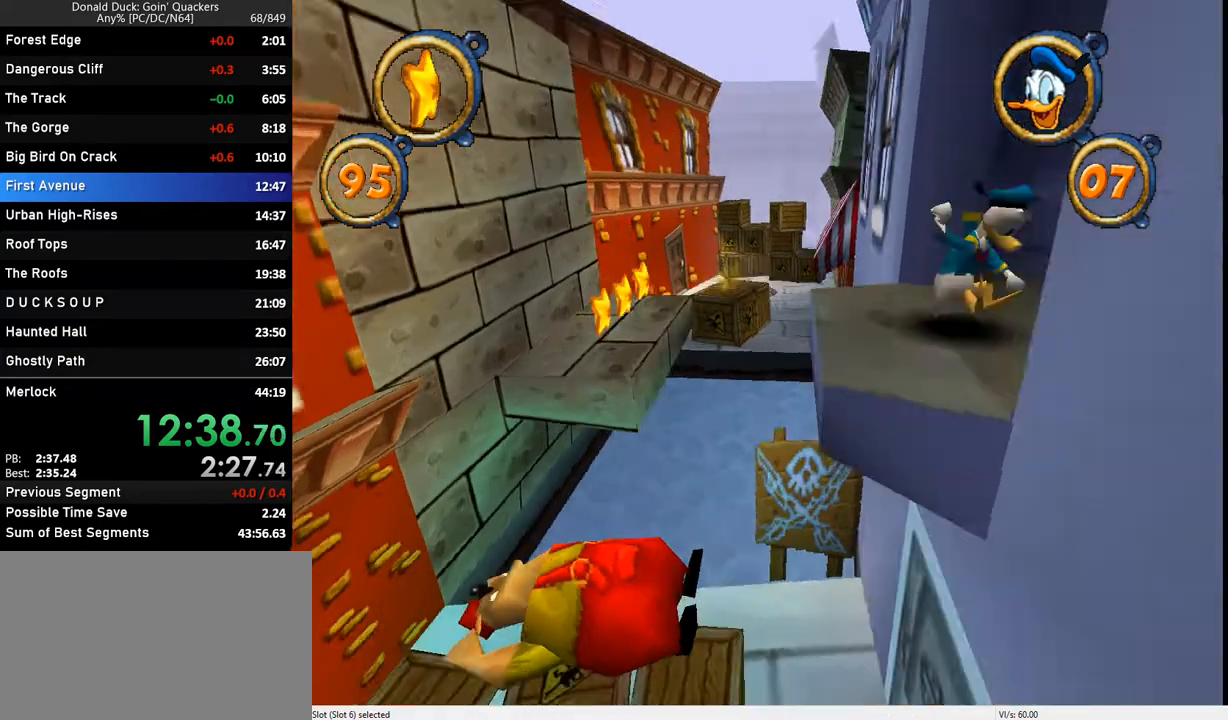
{"keys": ["down", "right"], "events": []}
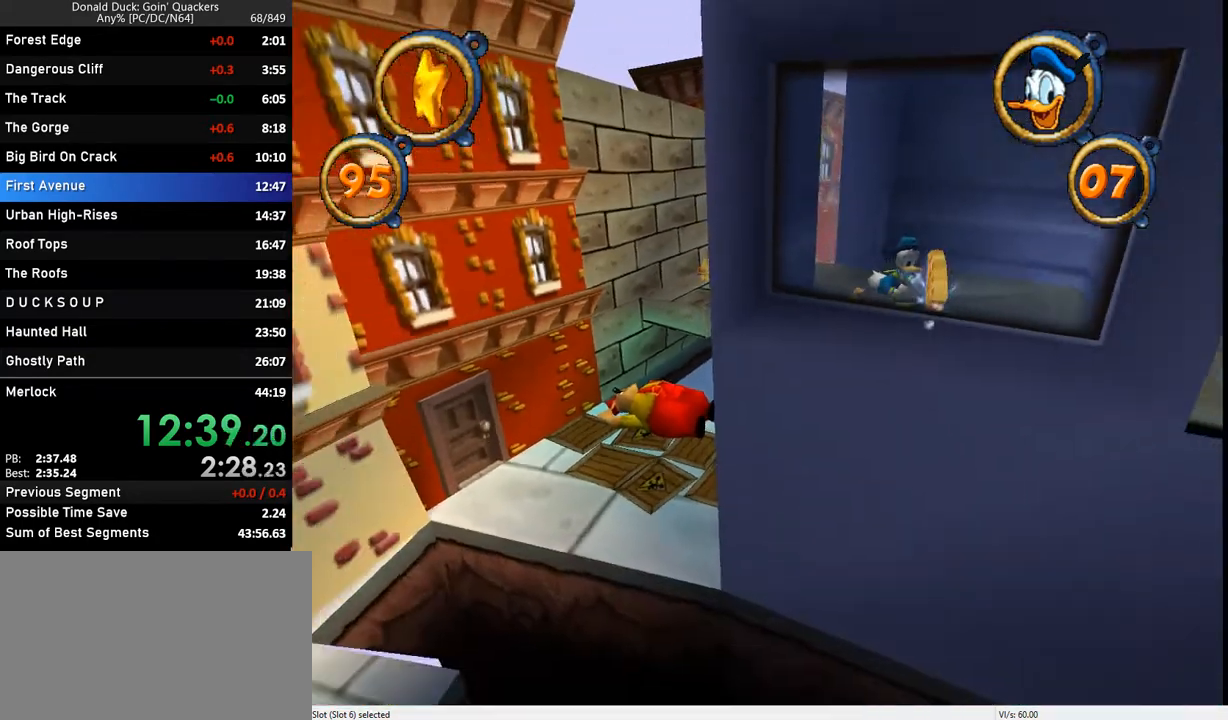
{"keys": ["up"], "events": [[333, "right", "up"], [367, "down", "up"], [467, "up", "down"]]}